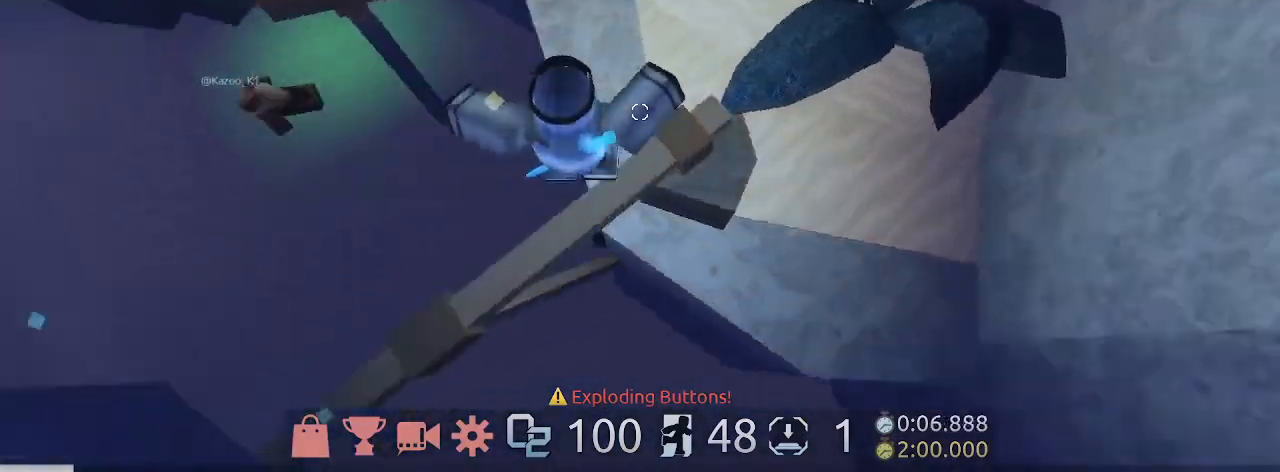
Gameplay with keyboard and mouse; each line is a JSON object with the keys and mouse buttons held at the frame after it. "events" lists presses ("down") and releases ("up") of "1", "2", "3", "4", "5", "a", "c", "ctrl", "d", "e", "q", "s", "shift", "space", "w", "mouse_left", "mouse_wheel" and "mouse_right" between this image and that frame as [ms after this image, input, new state], when the widget could be followed in between. "mouse_left", "mouse_wheel", "mouse_right" = the "left", "wheel", "right" buttons of the "mouse" list. No other keys are recorded. "wheel" means that the mouse wheel is clicked or scrolled. Mouse movement is not recorded.
{"keys": ["w"], "mouse": [], "events": [[33, "d", "up"]]}
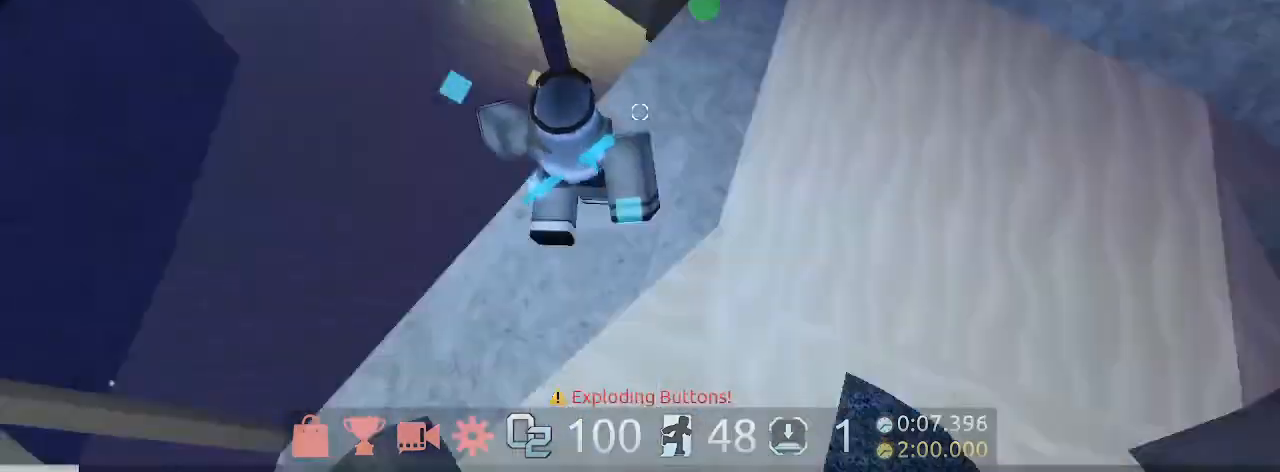
{"keys": ["w"], "mouse": [], "events": [[100, "space", "down"], [233, "space", "up"]]}
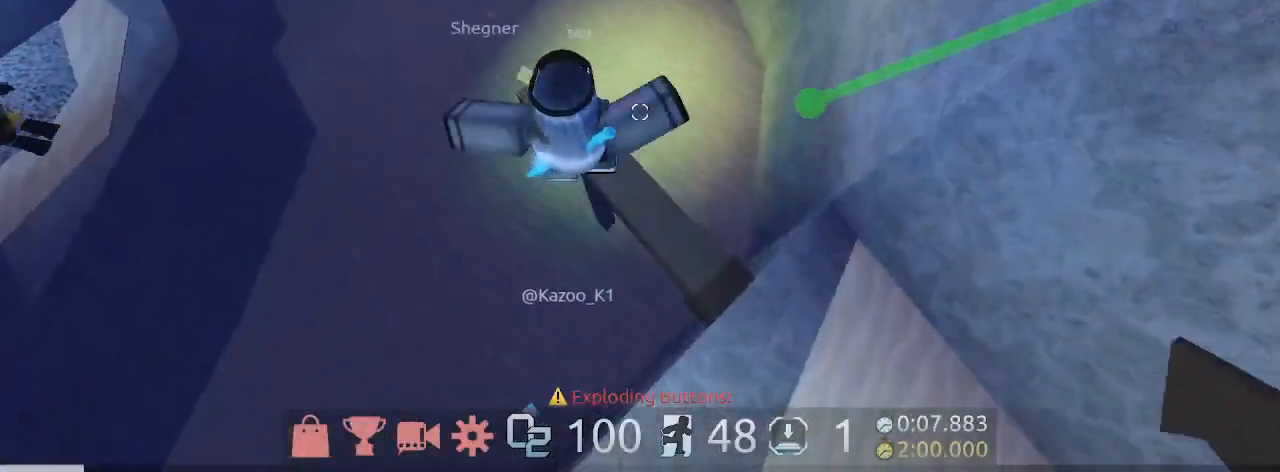
{"keys": [], "mouse": []}
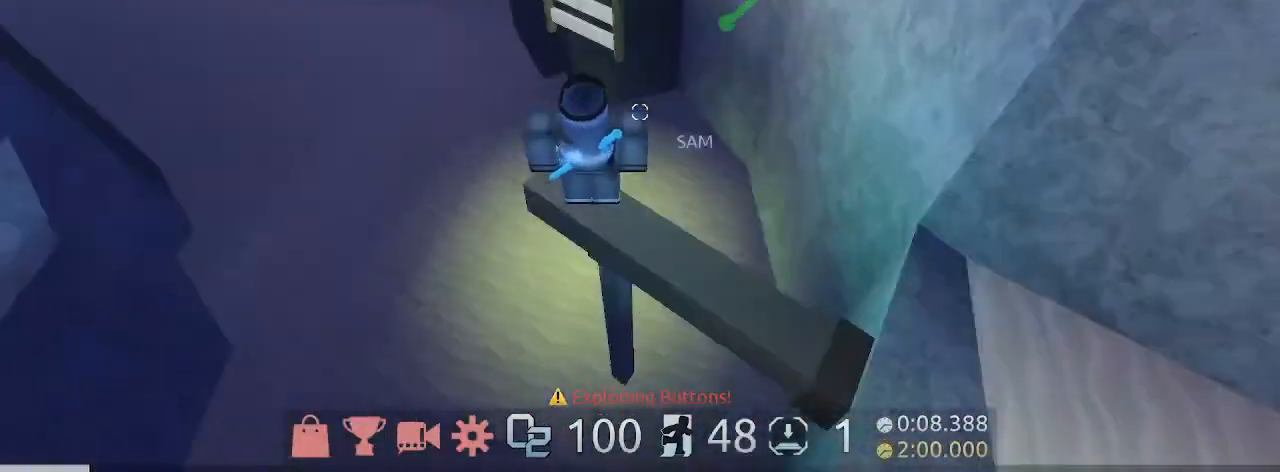
{"keys": ["space", "w"], "mouse": [], "events": [[167, "w", "down"], [233, "a", "down"], [233, "space", "down"], [467, "a", "up"]]}
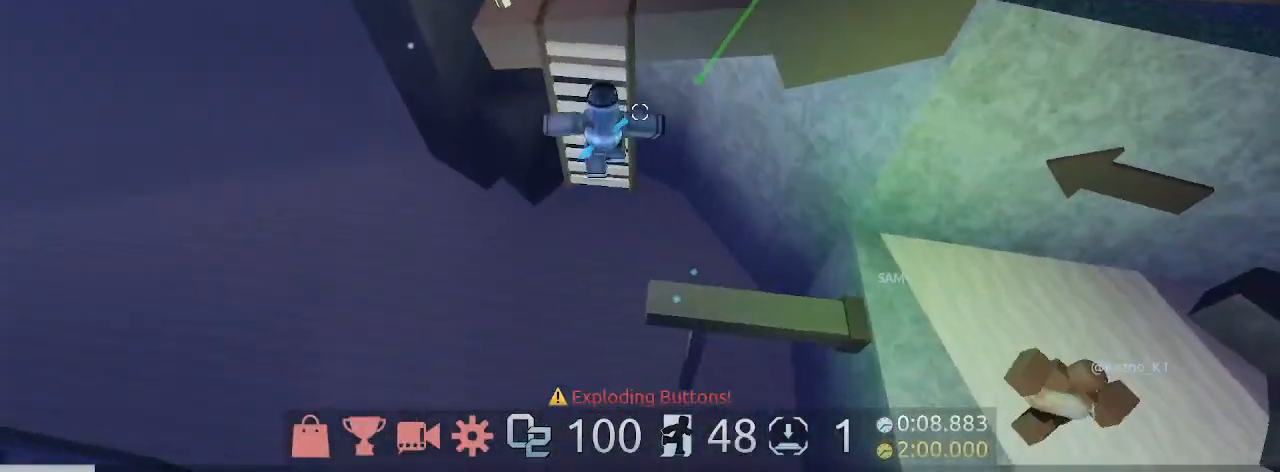
{"keys": ["d"], "mouse": [], "events": [[433, "d", "down"], [433, "space", "up"], [467, "w", "up"]]}
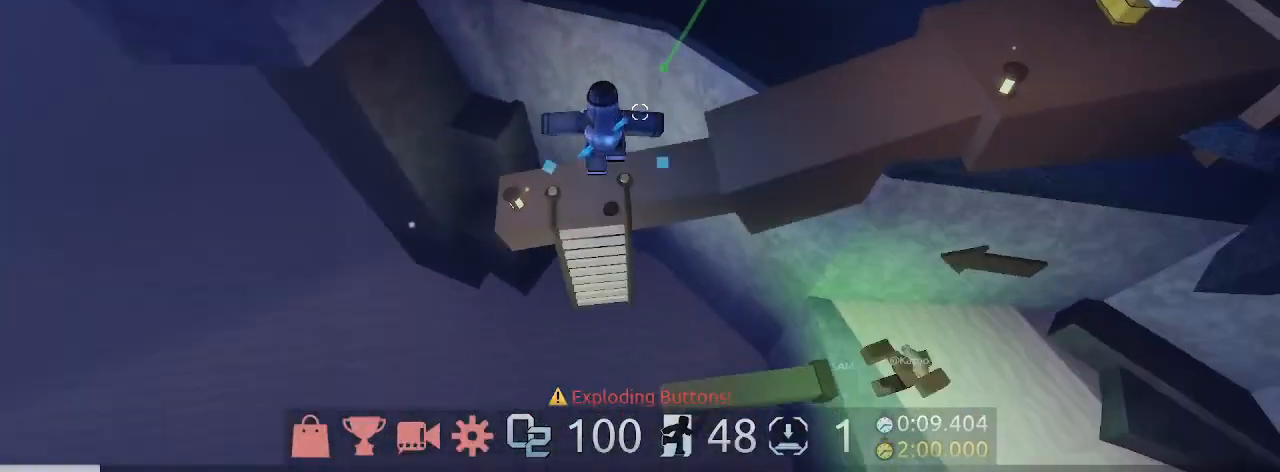
{"keys": ["d", "space", "w"], "mouse": [], "events": [[167, "w", "down"], [267, "space", "down"]]}
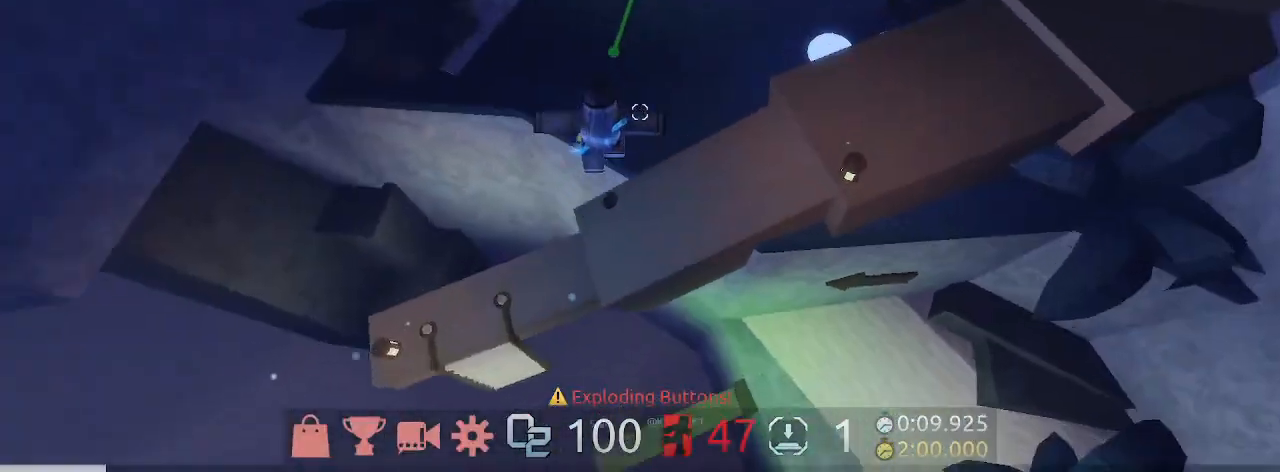
{"keys": ["w"], "mouse": [], "events": [[33, "mouse_wheel", "down"], [33, "space", "up"], [200, "d", "up"], [267, "mouse_wheel", "up"]]}
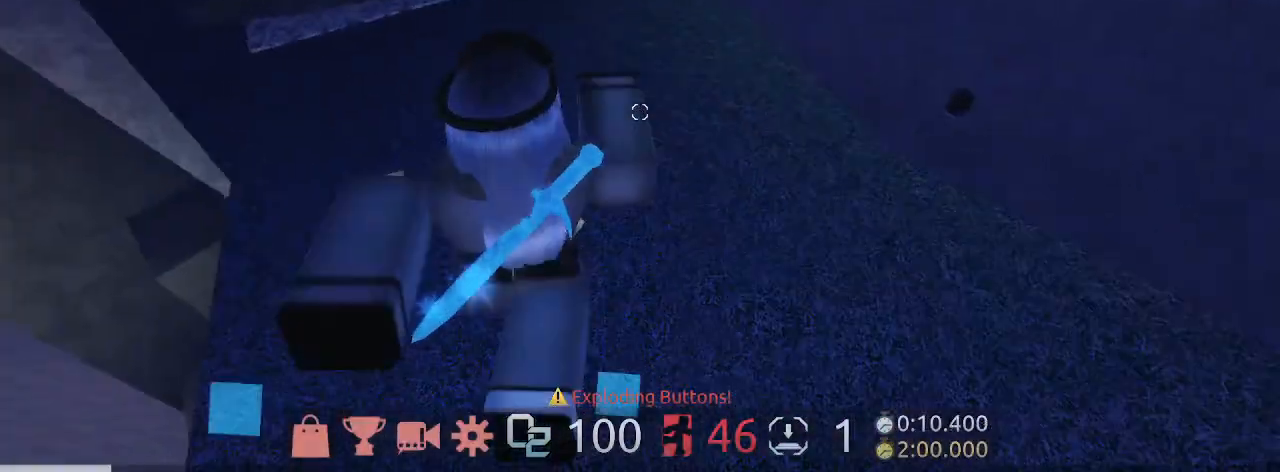
{"keys": ["w"], "mouse": [], "events": [[367, "mouse_wheel", "down"], [467, "mouse_wheel", "up"]]}
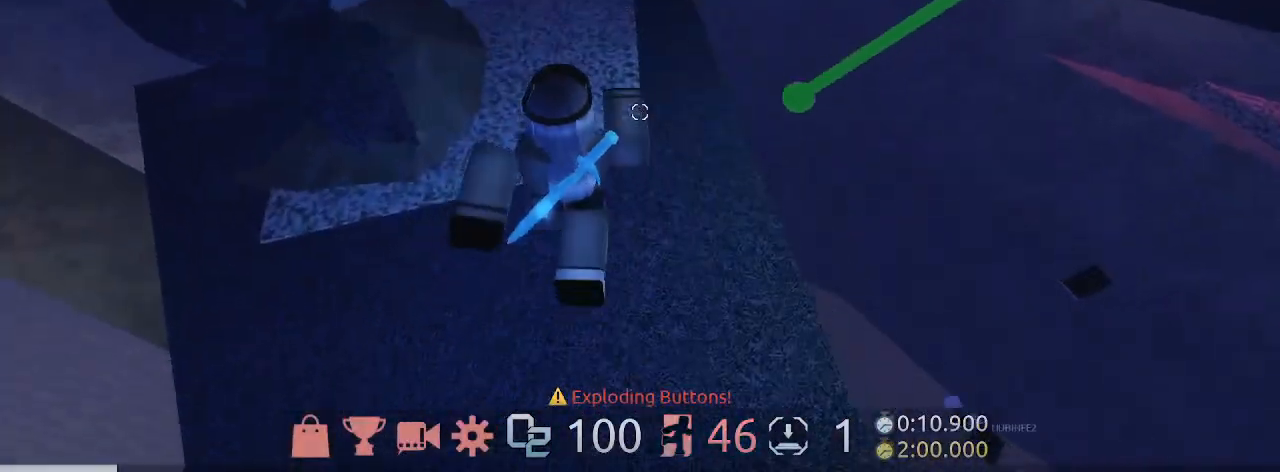
{"keys": ["w"], "mouse": [], "events": []}
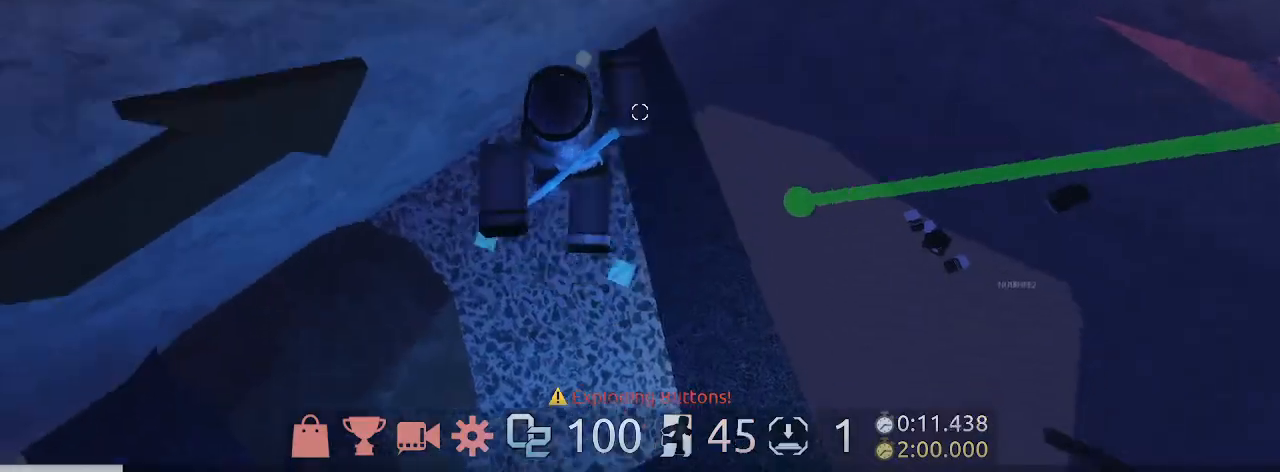
{"keys": ["d"], "mouse": [], "events": [[67, "d", "down"], [233, "w", "up"], [300, "space", "down"], [500, "space", "up"]]}
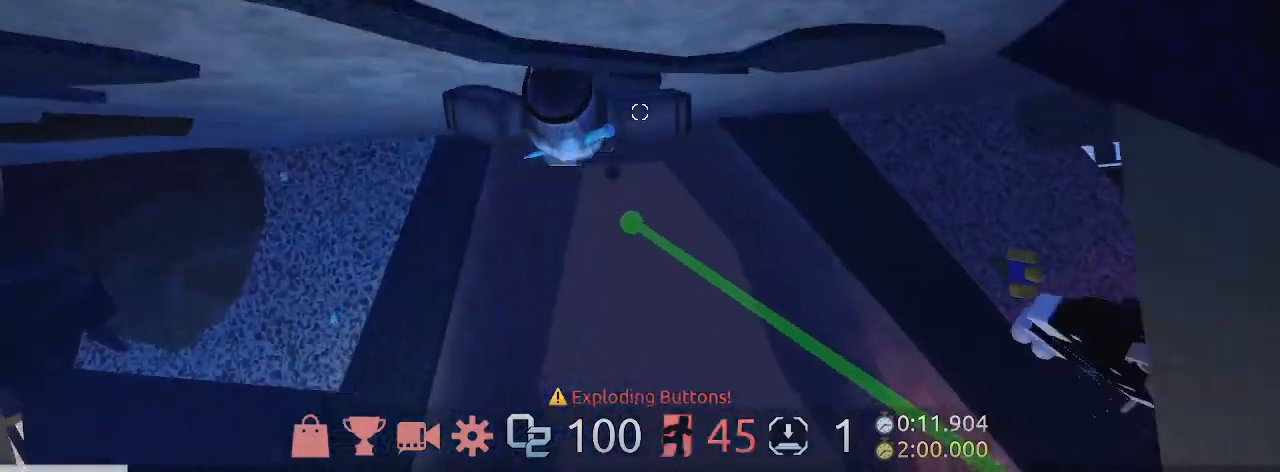
{"keys": ["d", "w"], "mouse": [], "events": [[333, "w", "down"]]}
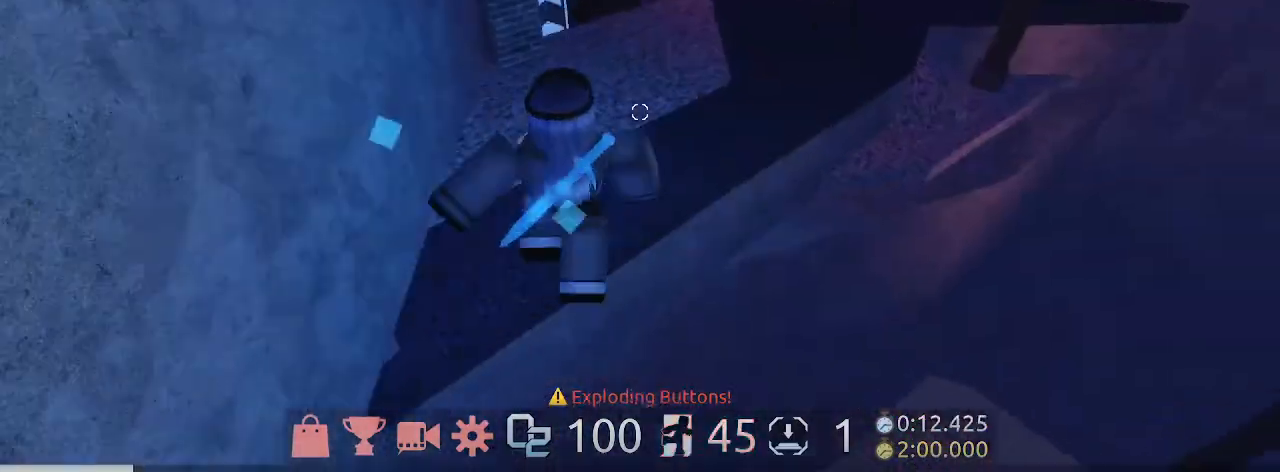
{"keys": ["space", "w"], "mouse": [], "events": [[167, "d", "up"], [333, "d", "down"], [400, "d", "up"], [433, "space", "down"]]}
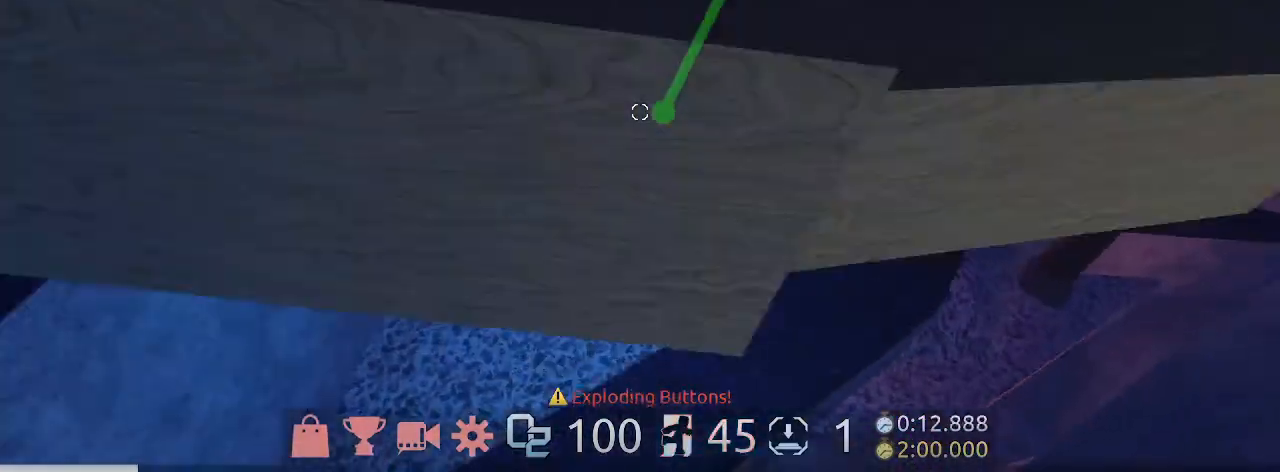
{"keys": ["d", "w"], "mouse": [], "events": [[67, "space", "up"], [267, "d", "down"], [300, "space", "down"], [467, "space", "up"]]}
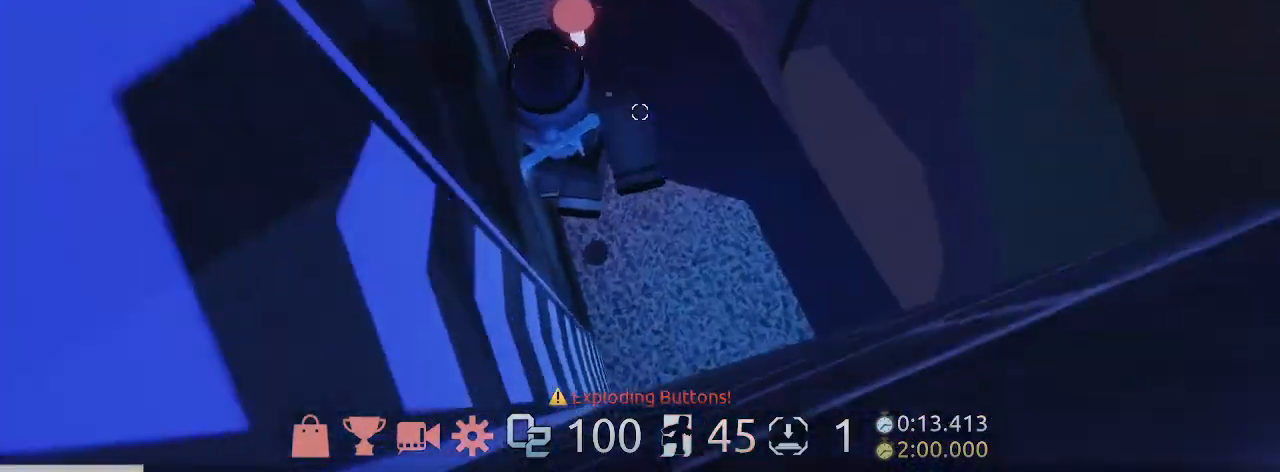
{"keys": ["w"], "mouse": [], "events": [[133, "space", "down"], [267, "space", "up"], [367, "d", "up"]]}
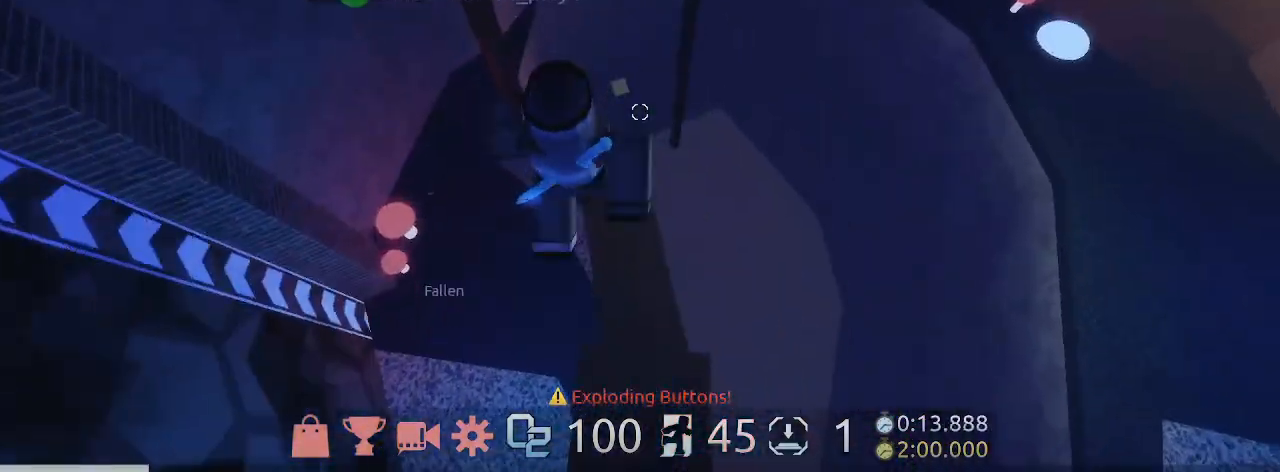
{"keys": ["w"], "mouse": [], "events": [[100, "space", "down"], [233, "space", "up"]]}
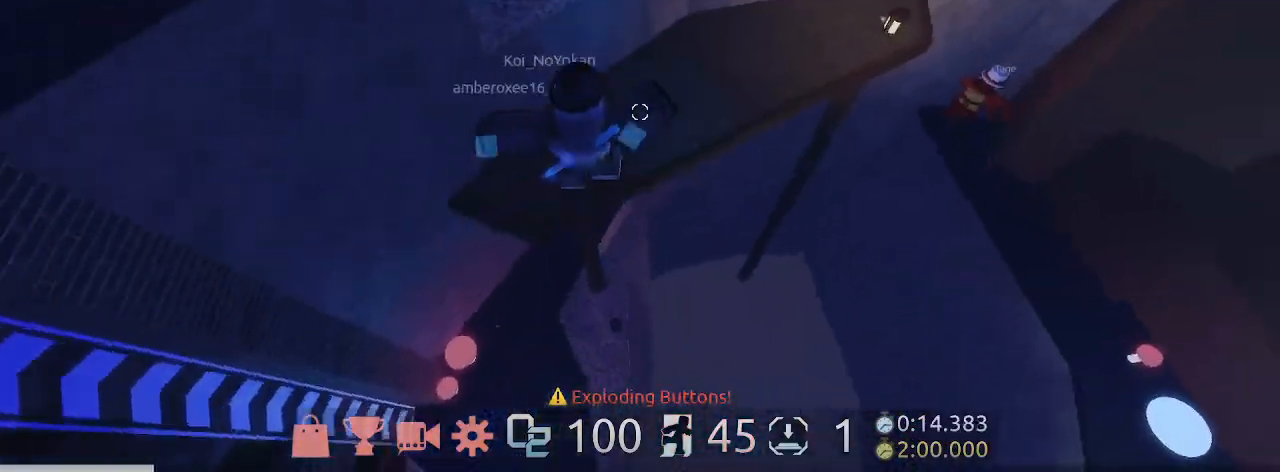
{"keys": ["w"], "mouse": [], "events": [[367, "space", "down"], [500, "space", "up"]]}
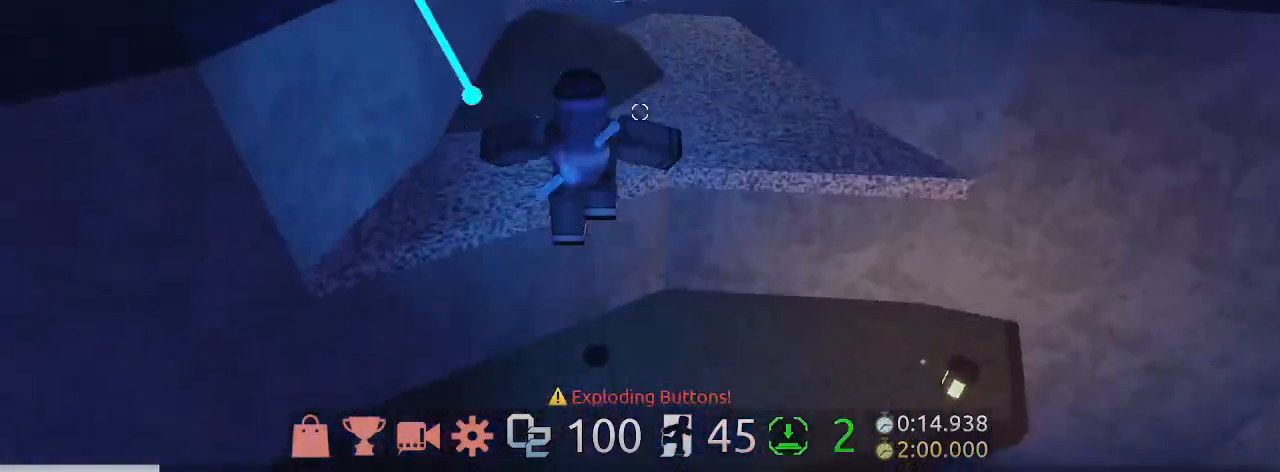
{"keys": ["w"], "mouse": [], "events": []}
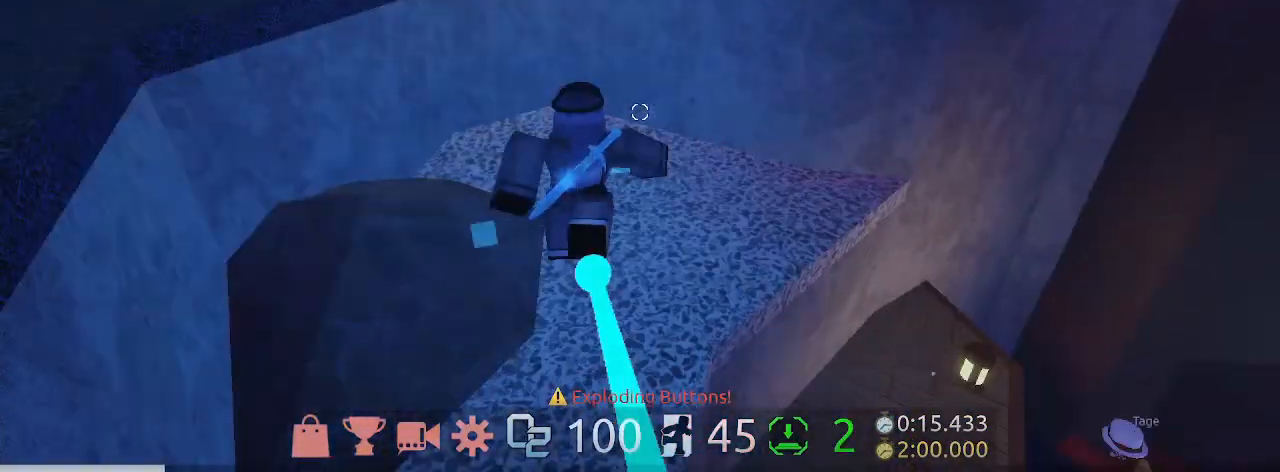
{"keys": ["w"], "mouse": [], "events": [[167, "space", "down"], [200, "space", "up"]]}
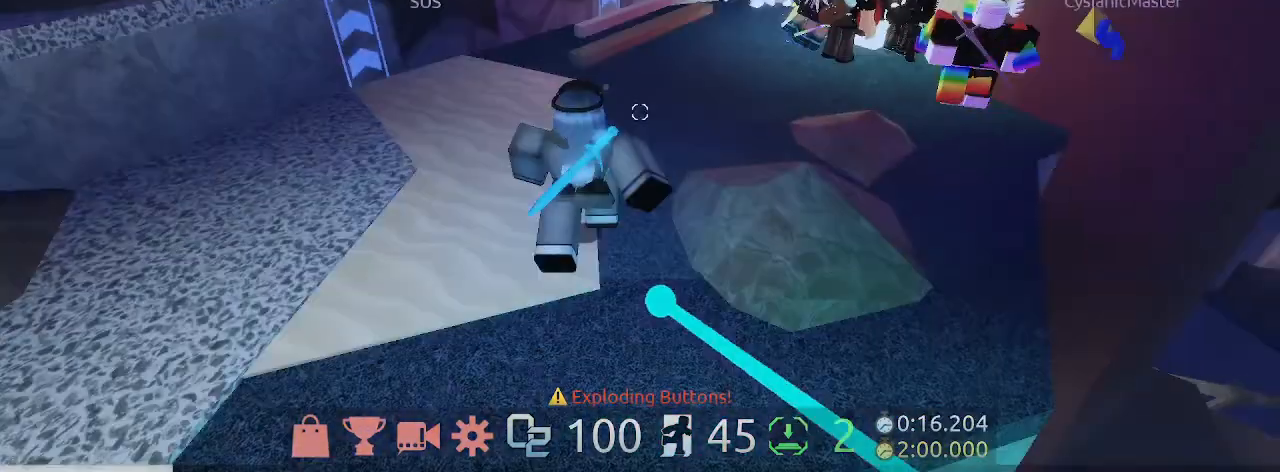
{"keys": ["w"], "mouse": [], "events": [[300, "d", "down"], [333, "d", "up"]]}
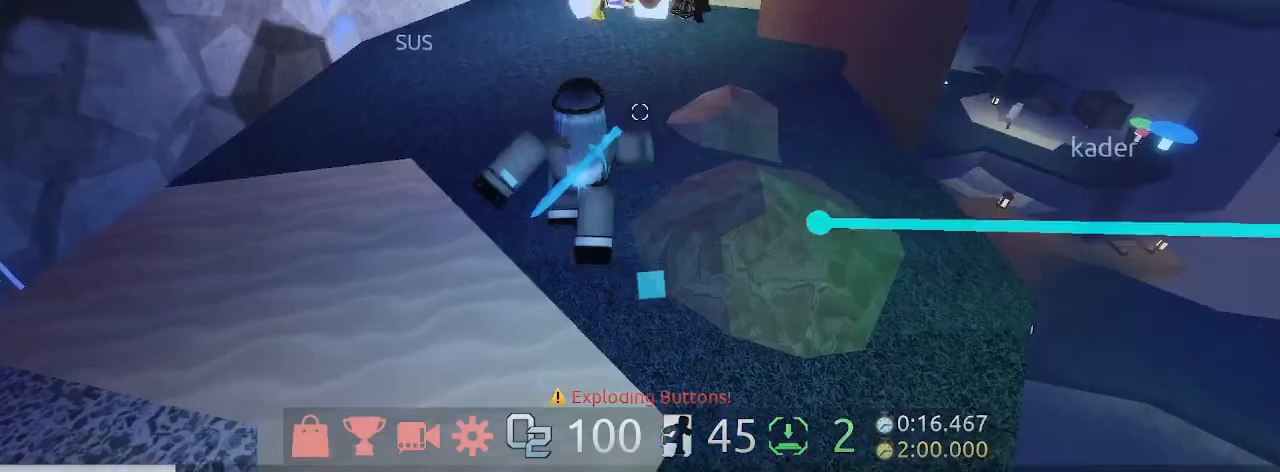
{"keys": ["a", "d", "w"], "mouse": [], "events": [[133, "a", "down"], [300, "a", "up"], [367, "a", "down"], [367, "d", "down"]]}
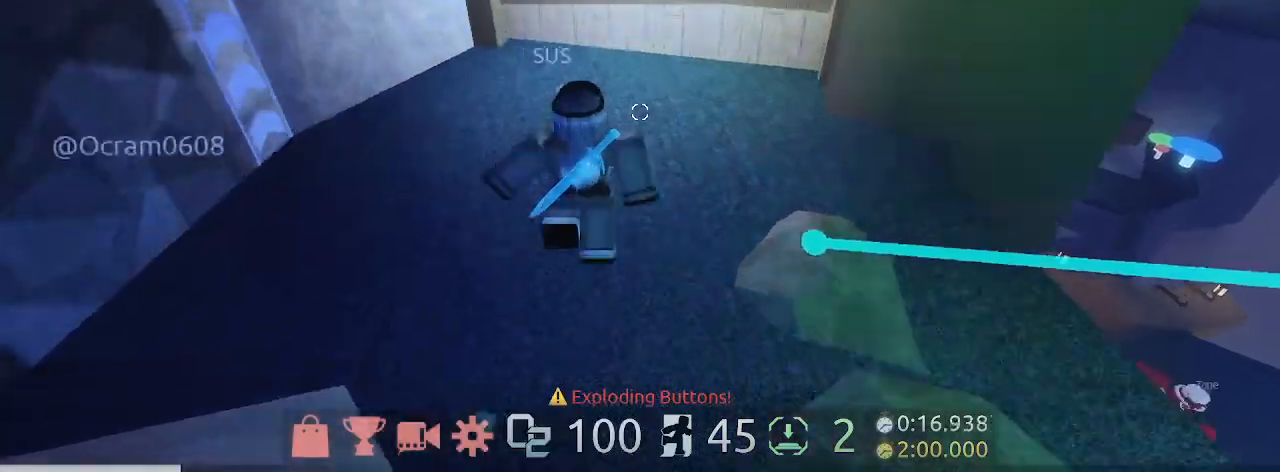
{"keys": ["a", "d", "space", "w"], "mouse": [], "events": [[400, "space", "down"]]}
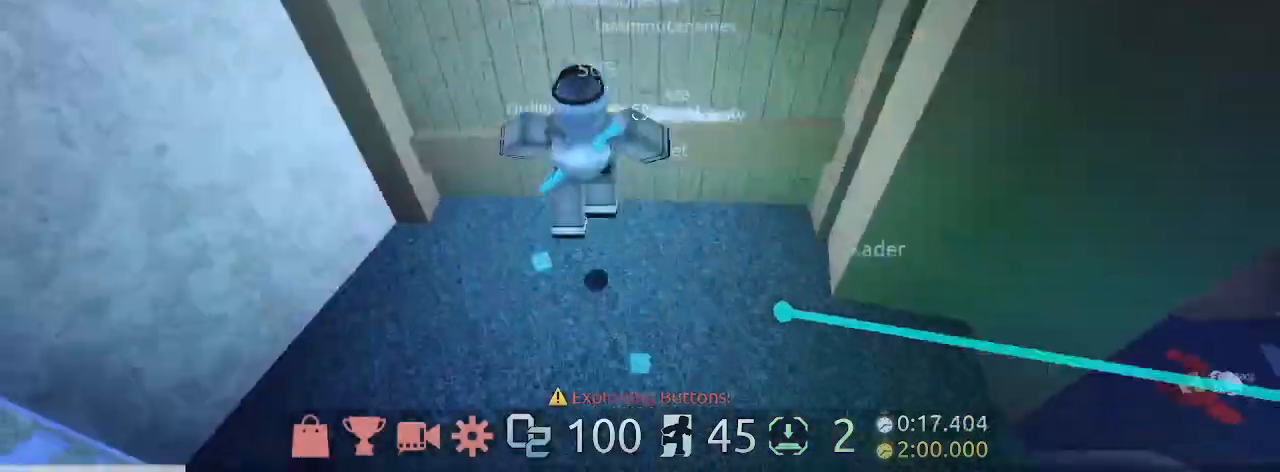
{"keys": ["a", "d", "w"], "mouse": [], "events": [[133, "space", "up"]]}
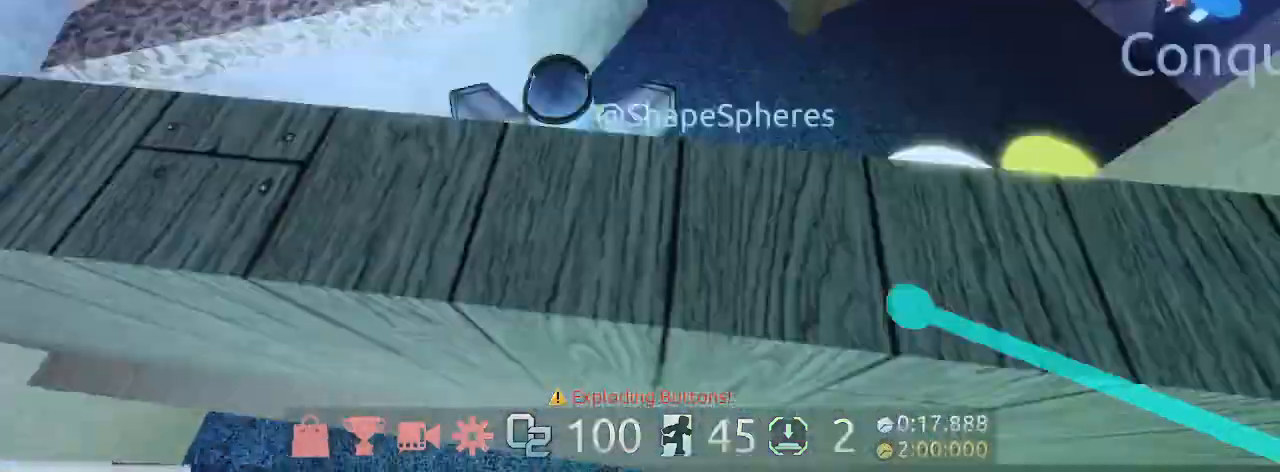
{"keys": ["d", "w"], "mouse": []}
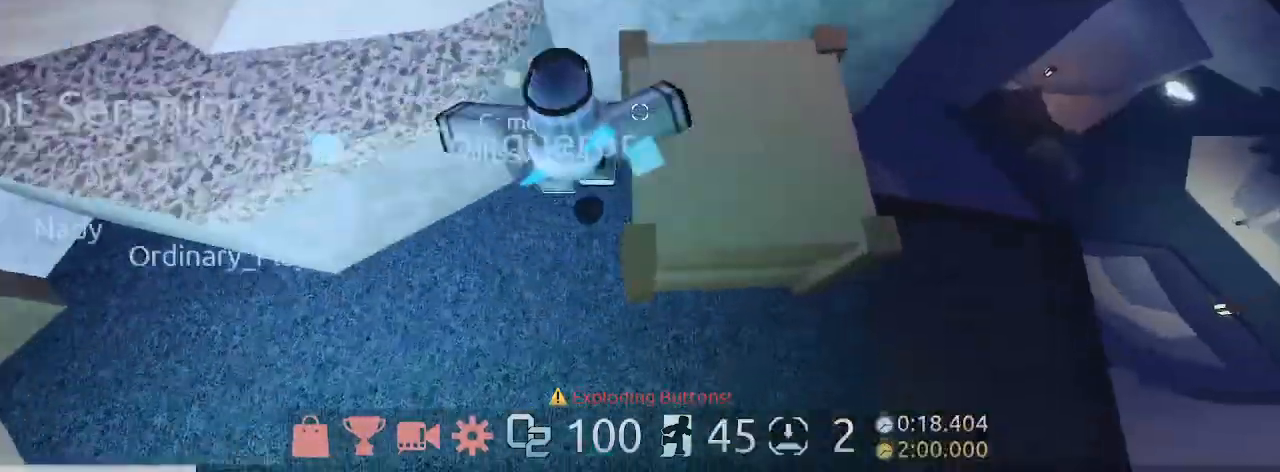
{"keys": ["space"], "mouse": [], "events": [[33, "space", "down"], [333, "d", "up"], [333, "w", "up"]]}
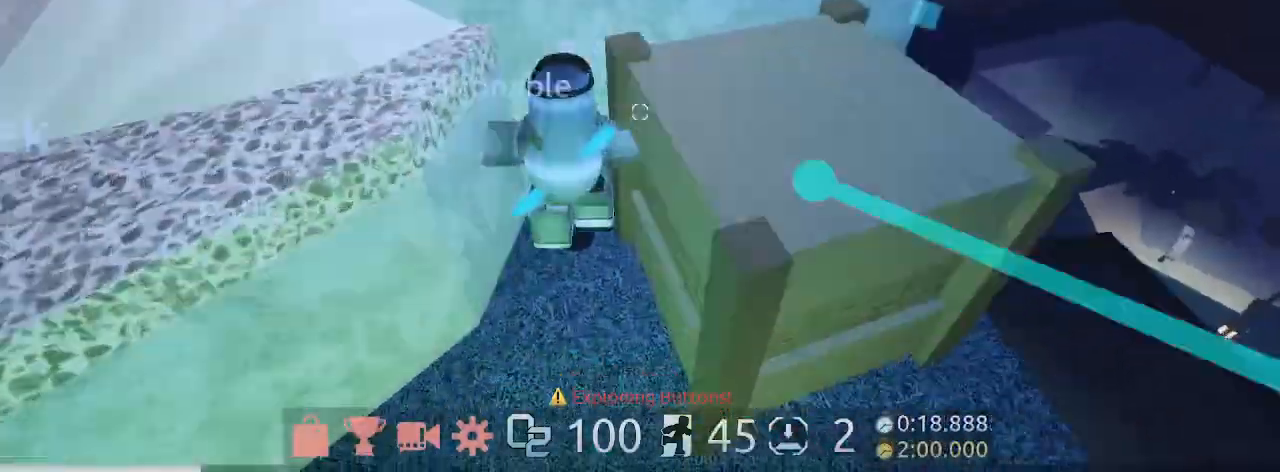
{"keys": ["space", "w"], "mouse": [], "events": [[200, "d", "down"], [300, "w", "down"], [400, "d", "up"]]}
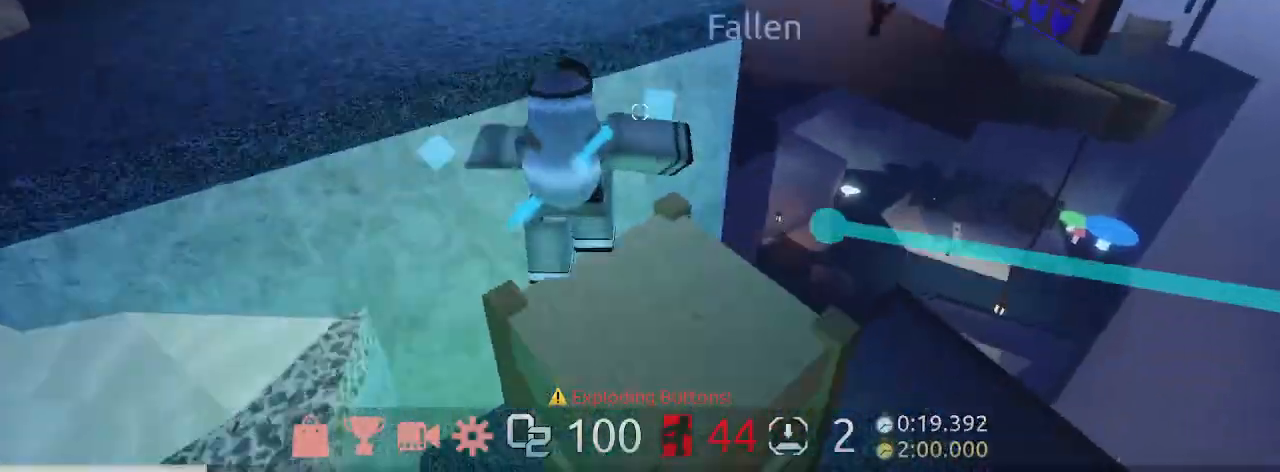
{"keys": ["w"], "mouse": [], "events": [[167, "space", "up"], [433, "mouse_wheel", "down"], [500, "mouse_wheel", "up"]]}
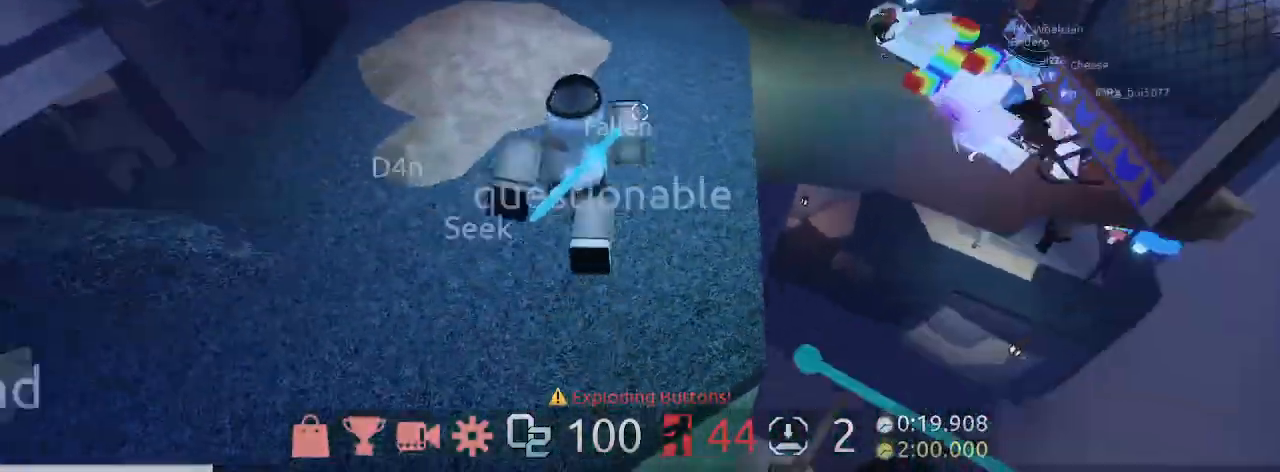
{"keys": ["w"], "mouse": [], "events": []}
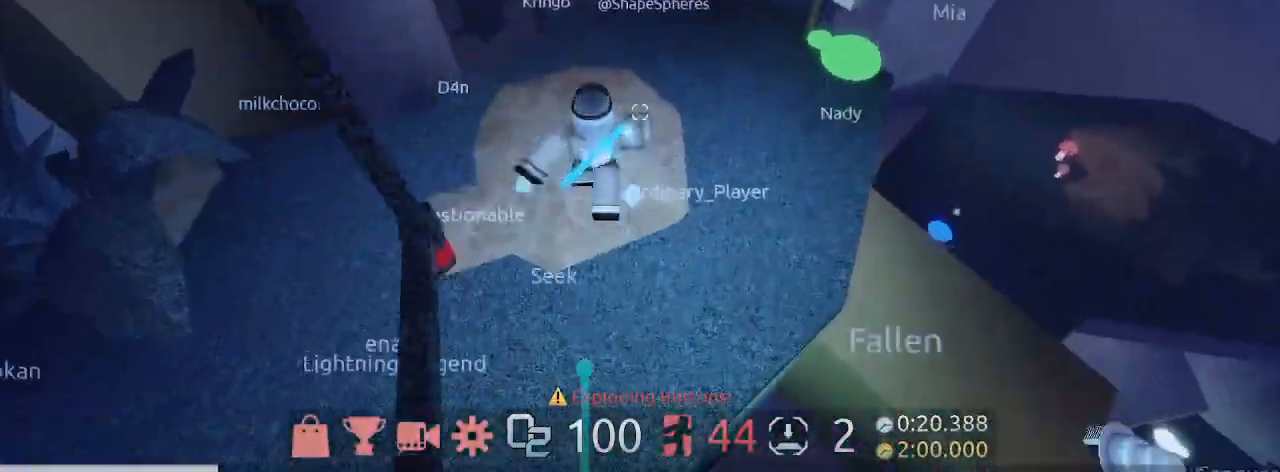
{"keys": ["w"], "mouse": [], "events": [[233, "d", "down"], [467, "d", "up"]]}
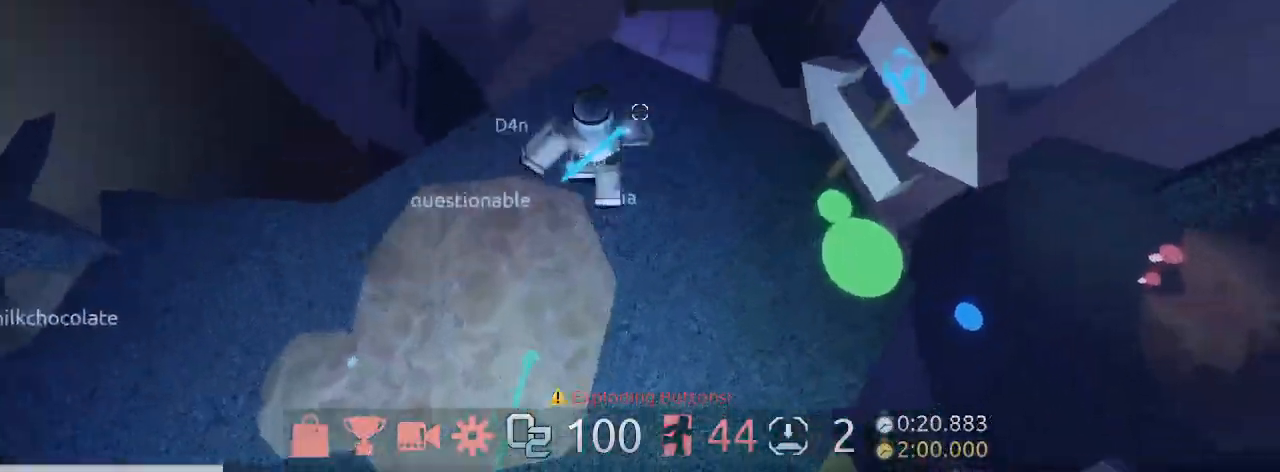
{"keys": ["w"], "mouse": [], "events": [[267, "space", "down"], [433, "space", "up"]]}
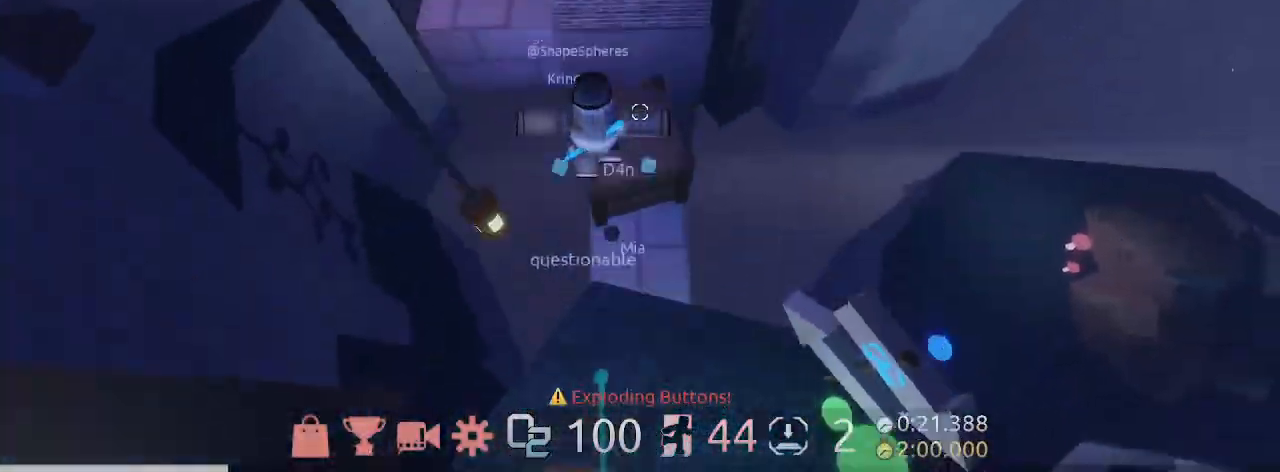
{"keys": [], "mouse": [], "events": [[233, "w", "up"]]}
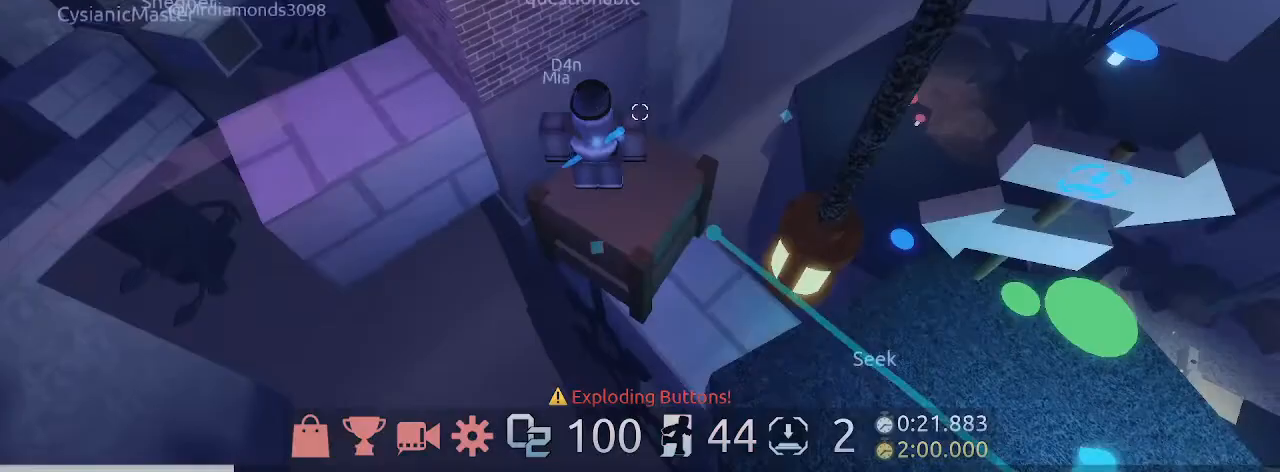
{"keys": ["d"], "mouse": [], "events": [[133, "d", "down"], [267, "space", "down"], [500, "space", "up"]]}